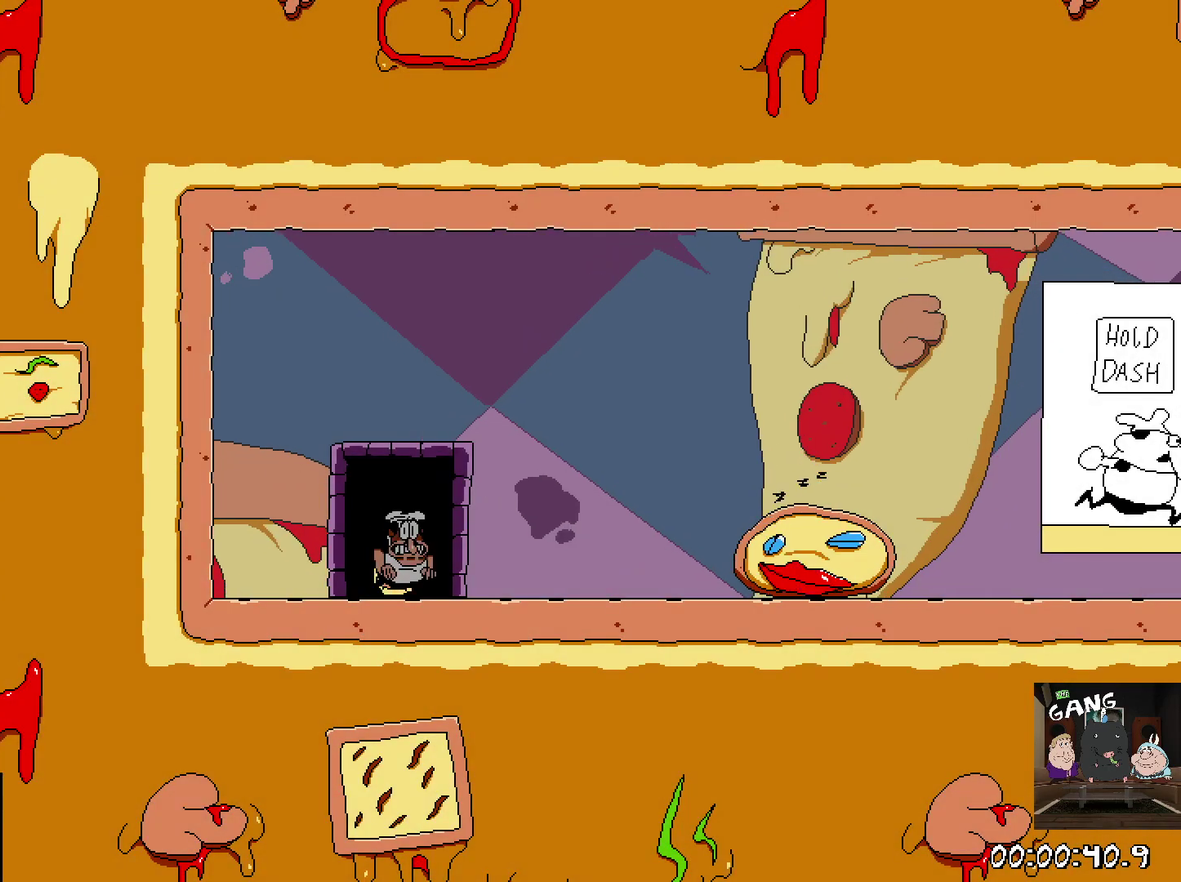
Gameplay with a controller (PlayStation layout); each line is a JSON object with the inputs held at the frame after it. "button_events" lists button changes between this image and that frame as [ms after this image, input, new state], when the widget could be followed in between (sticks are given only as held states). This overlay highlights the sticks when they move; stick clicks (L3 R3) are not distinguishable. Not read: R3 right_stick.
{"buttons": ["SQUARE", "R2"], "left_stick": "down", "button_events": [[300, "SQUARE", "down"]]}
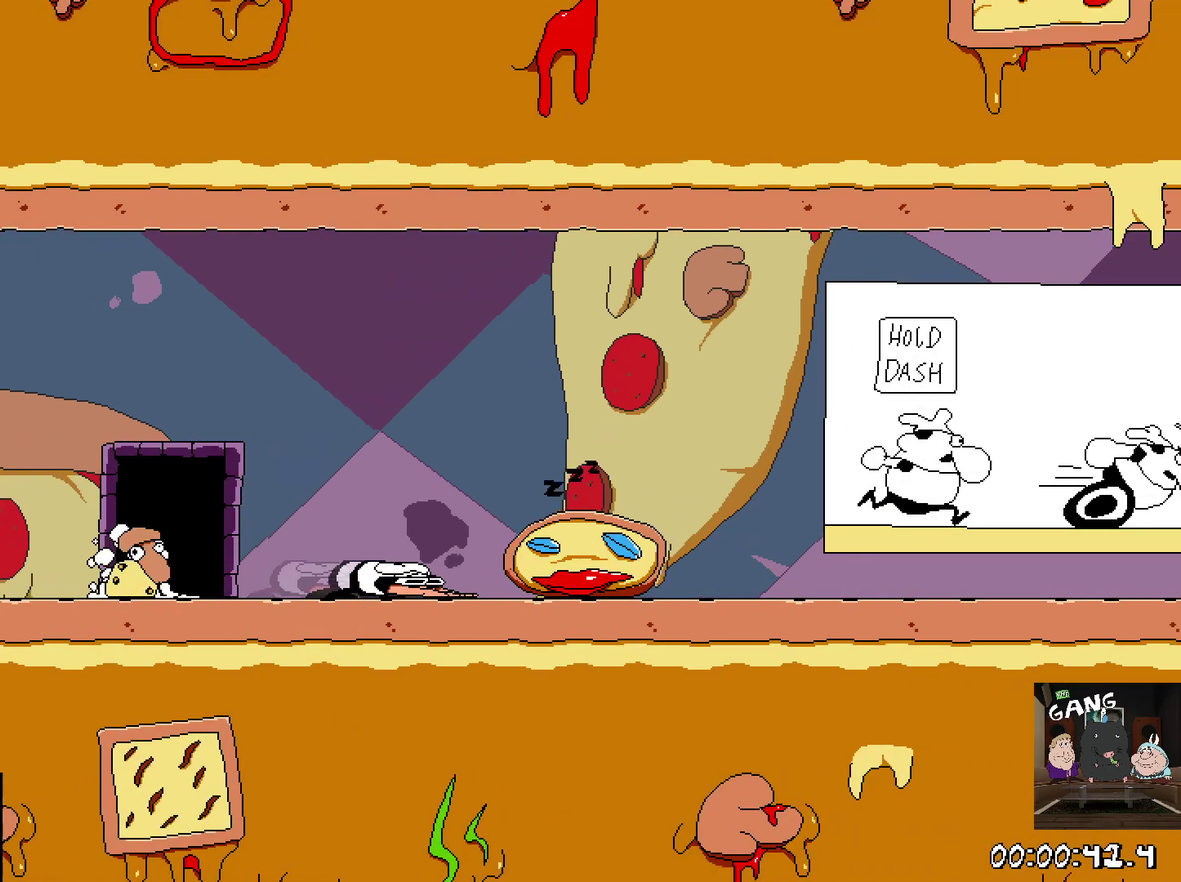
{"buttons": ["R2"], "left_stick": "right", "button_events": [[67, "SQUARE", "up"]]}
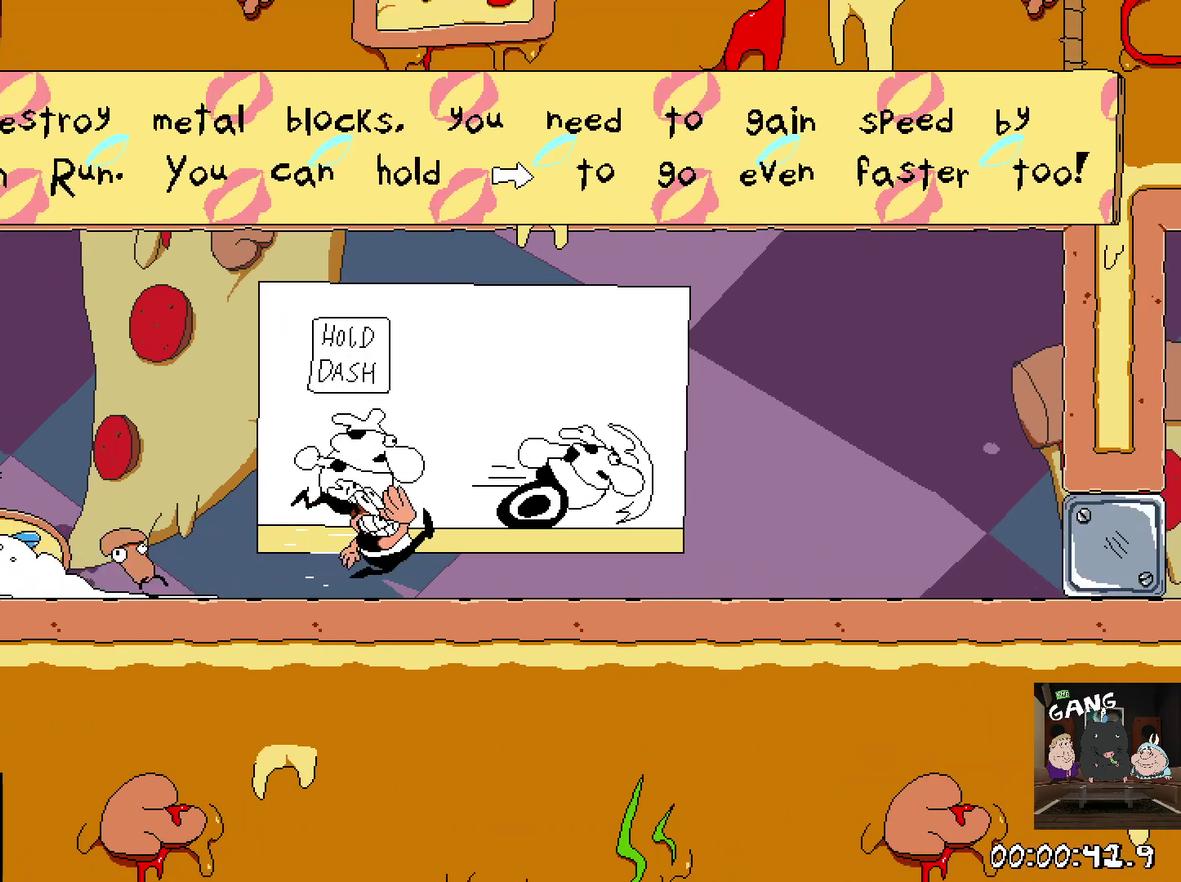
{"buttons": ["R2"], "left_stick": "right", "button_events": []}
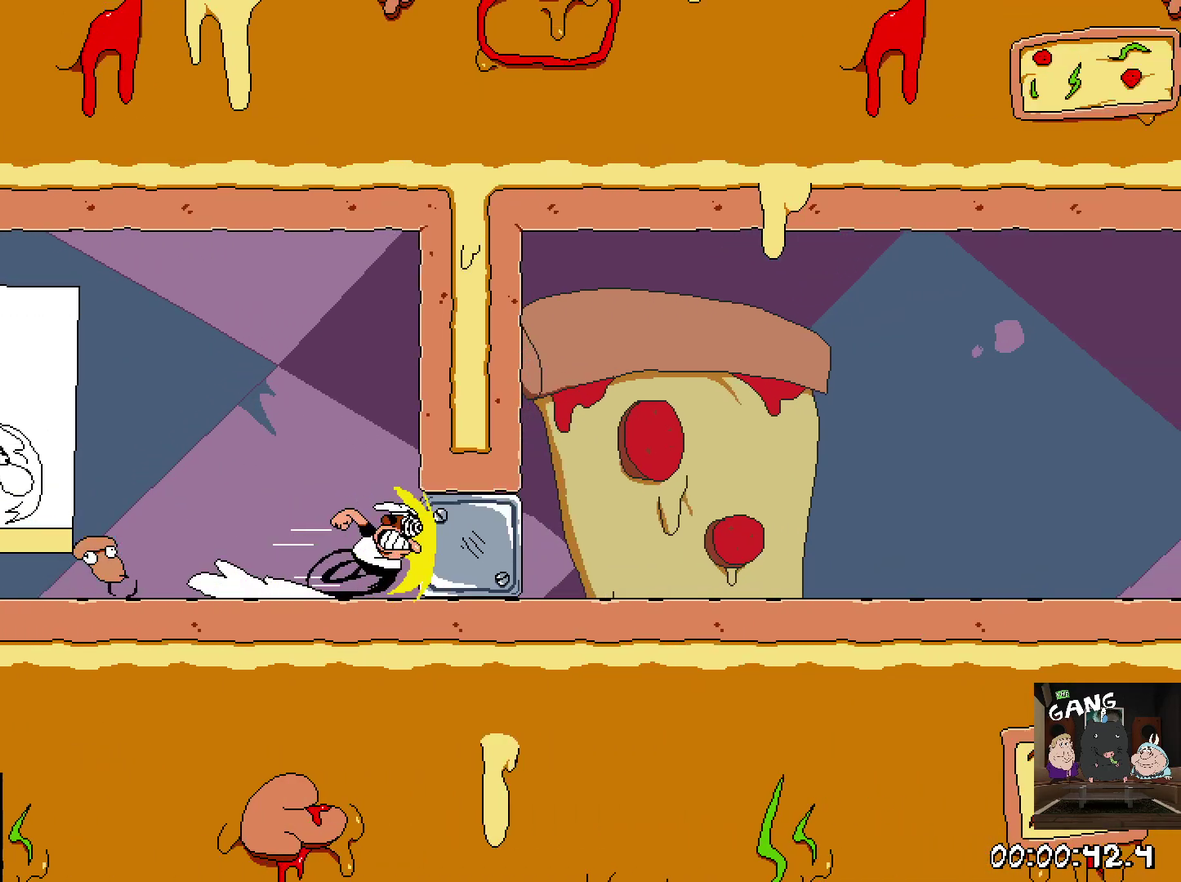
{"buttons": ["R2"], "left_stick": "right"}